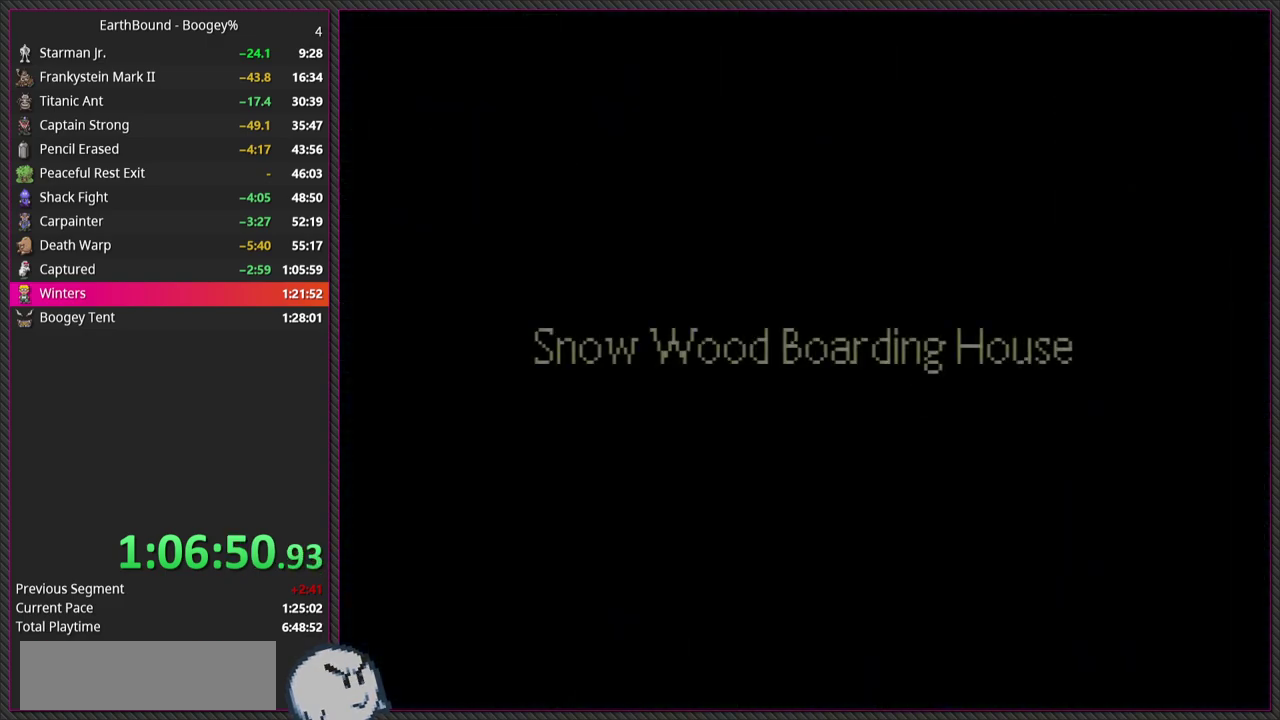
Gameplay with a controller (PlayStation layout); each line is a JSON object with the inputs held at the frame after it. "events" lists button and stick changes between this image and that frame as [ms after this image, input, new state], when the widget could be followed in between. Not read: L3 R3.
{"buttons": ["CIRCLE"], "events": [[500, "CIRCLE", "down"]]}
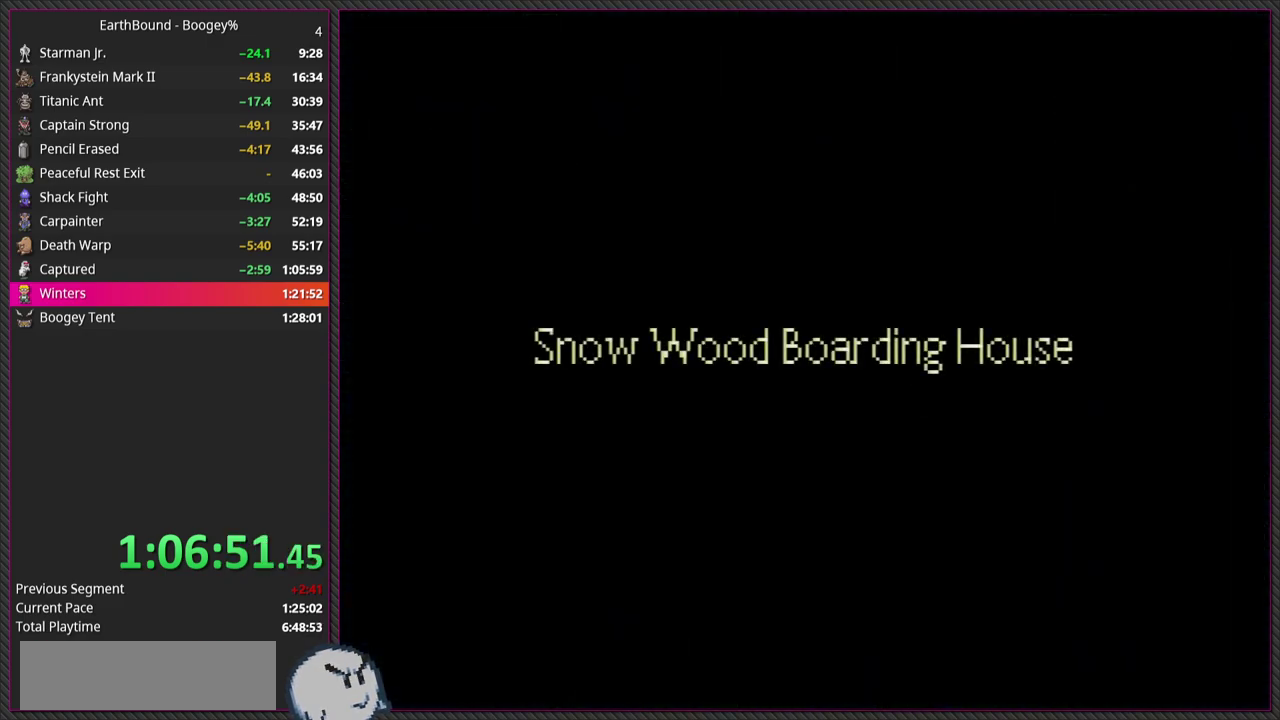
{"buttons": ["CIRCLE"], "events": [[183, "CIRCLE", "up"], [433, "CIRCLE", "down"]]}
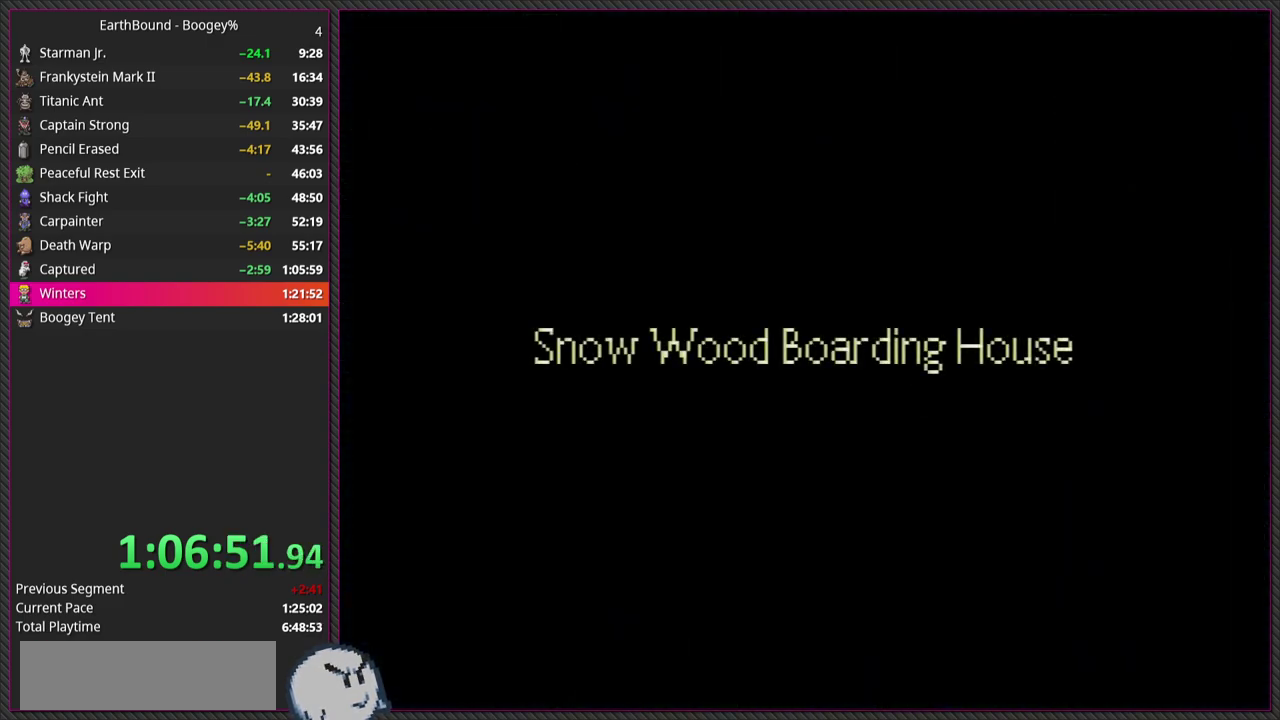
{"buttons": ["CIRCLE"], "events": [[83, "CIRCLE", "up"], [383, "CIRCLE", "down"]]}
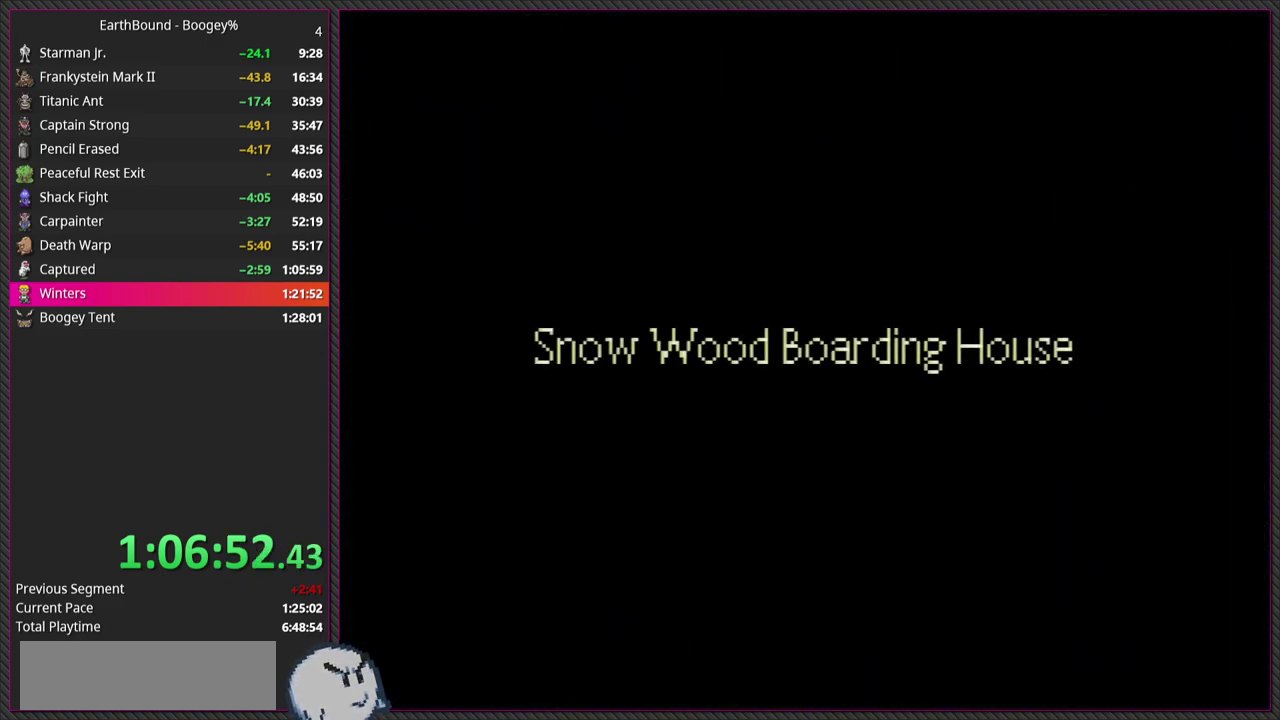
{"buttons": [], "events": [[100, "CIRCLE", "up"], [317, "CIRCLE", "down"], [500, "CIRCLE", "up"]]}
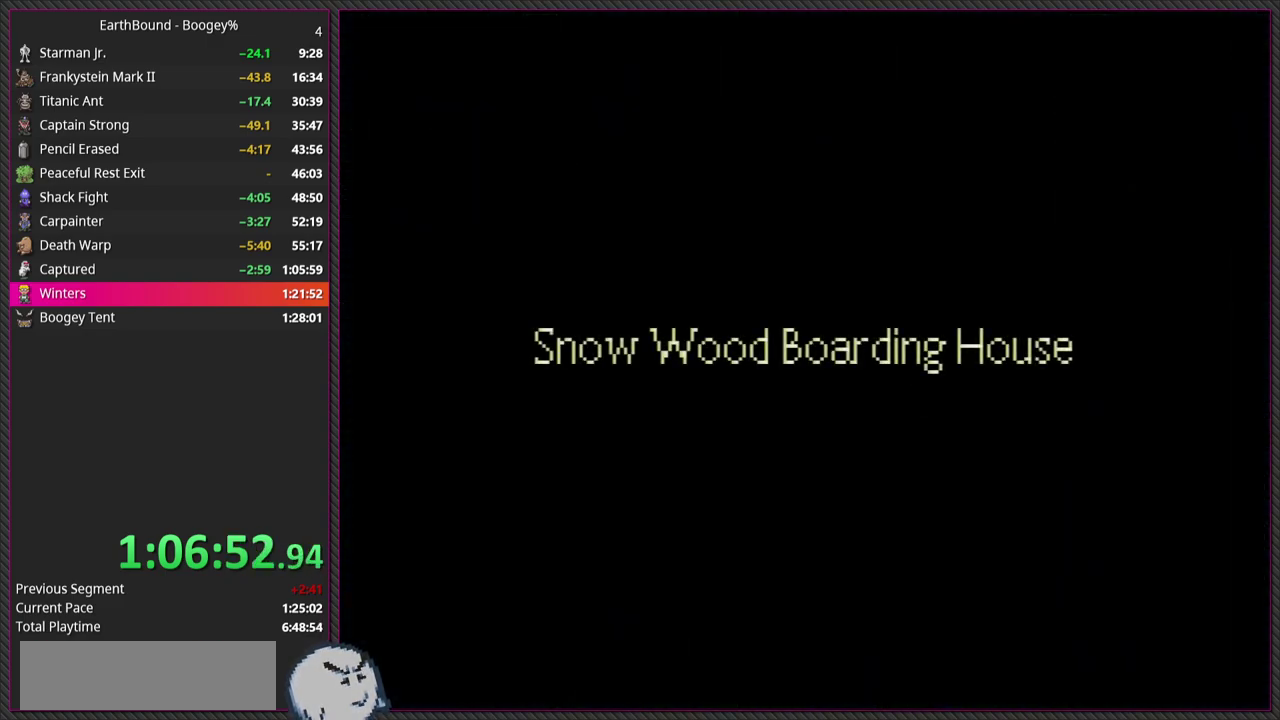
{"buttons": [], "events": [[333, "L1", "down"], [400, "L1", "up"]]}
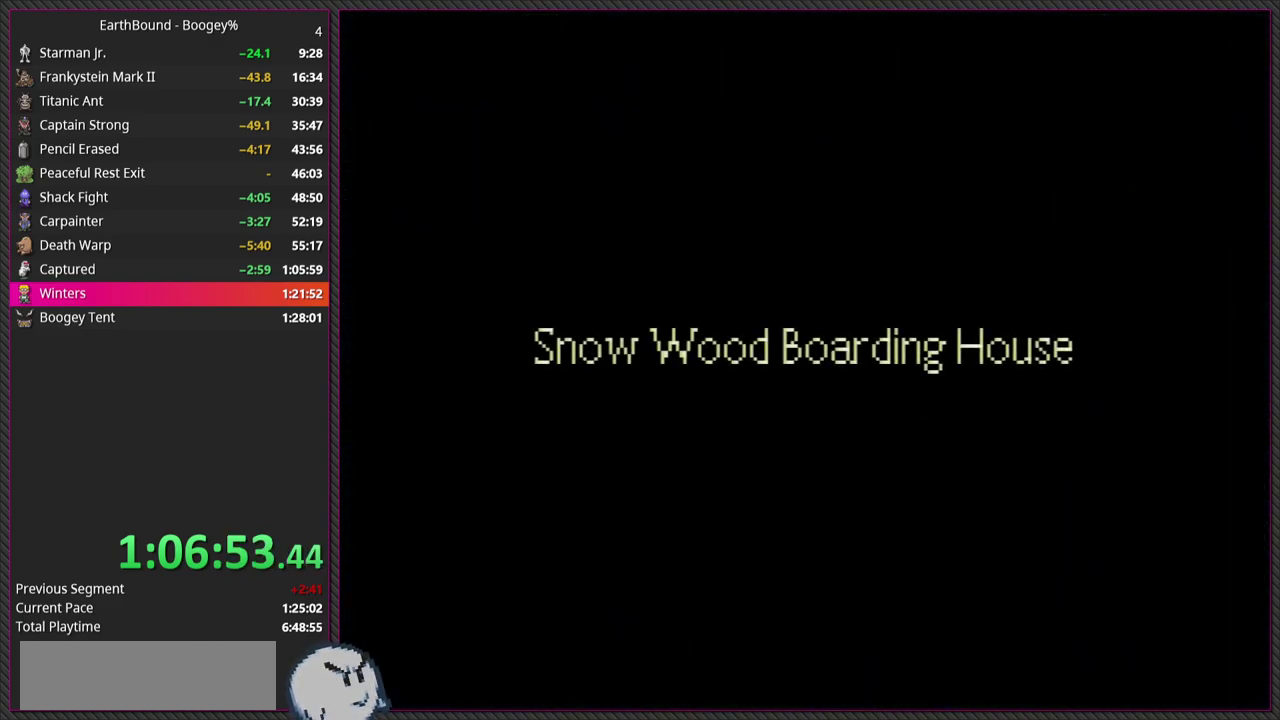
{"buttons": [], "events": [[183, "CIRCLE", "down"], [417, "CIRCLE", "up"]]}
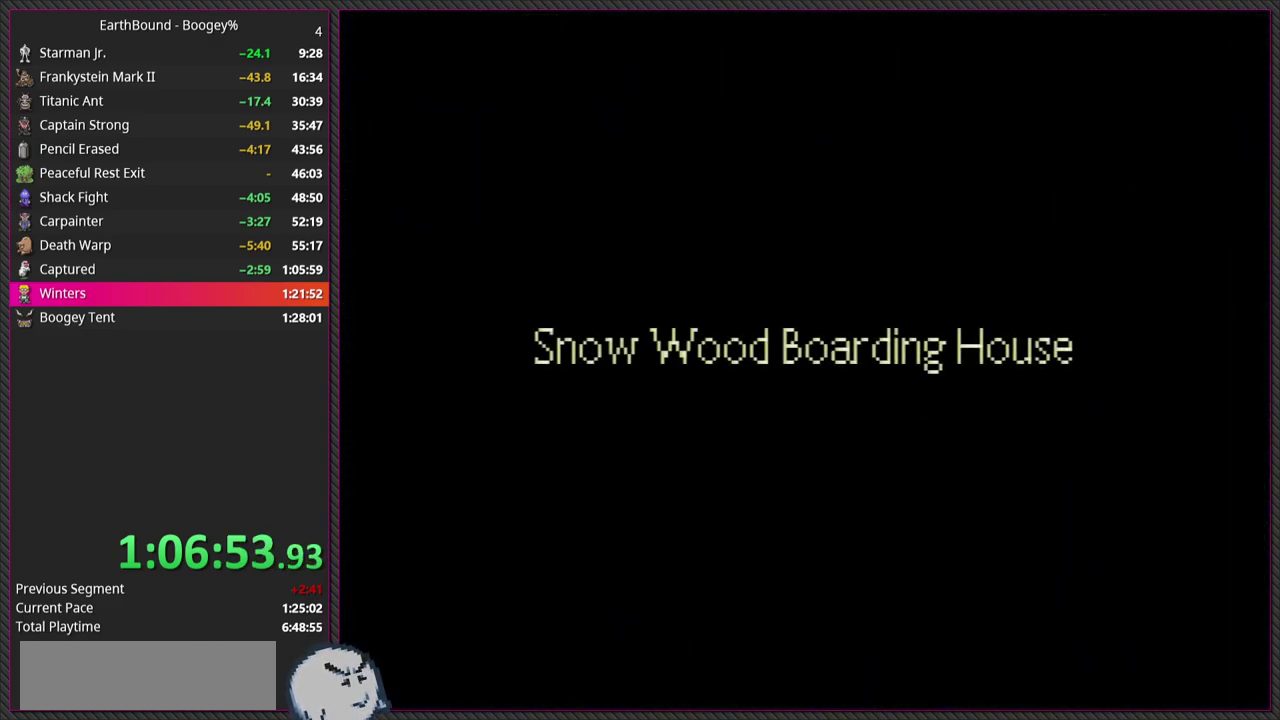
{"buttons": ["L1"], "events": [[150, "L1", "down"], [283, "L1", "up"], [367, "CIRCLE", "down"], [483, "CIRCLE", "up"], [483, "L1", "down"]]}
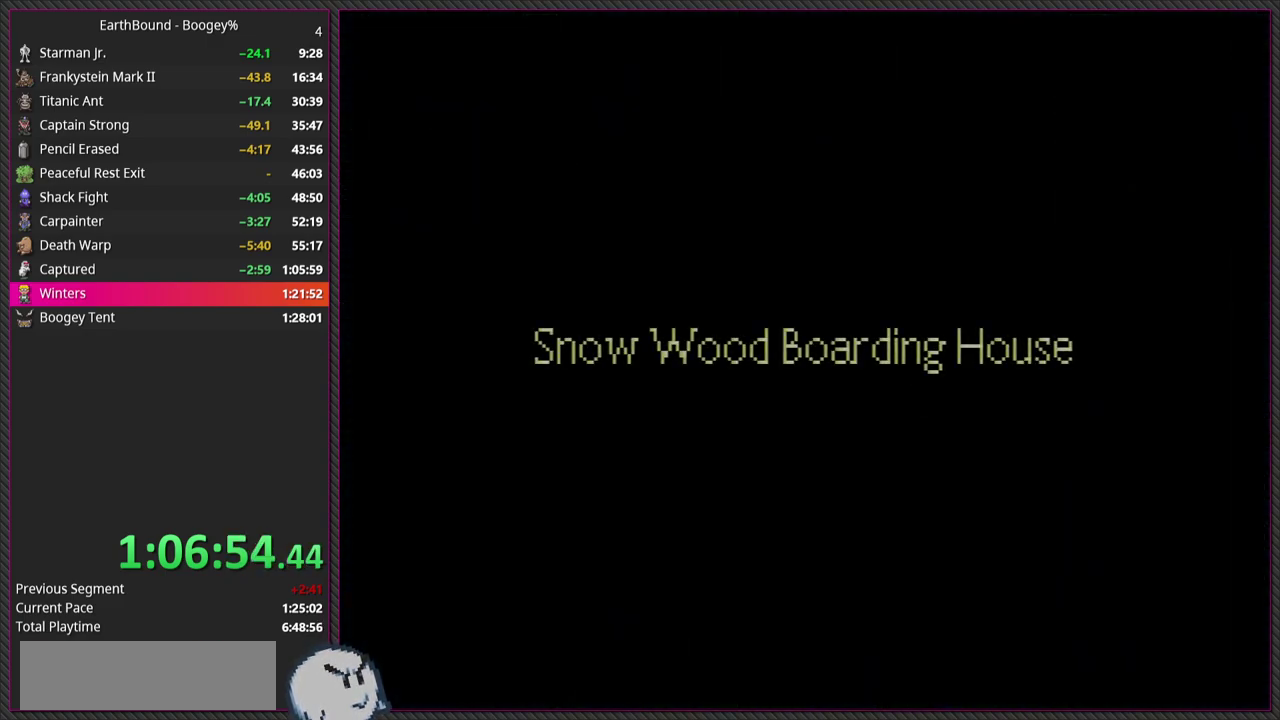
{"buttons": ["L1"], "events": [[83, "L1", "up"], [233, "CIRCLE", "down"], [433, "CIRCLE", "up"], [467, "L1", "down"]]}
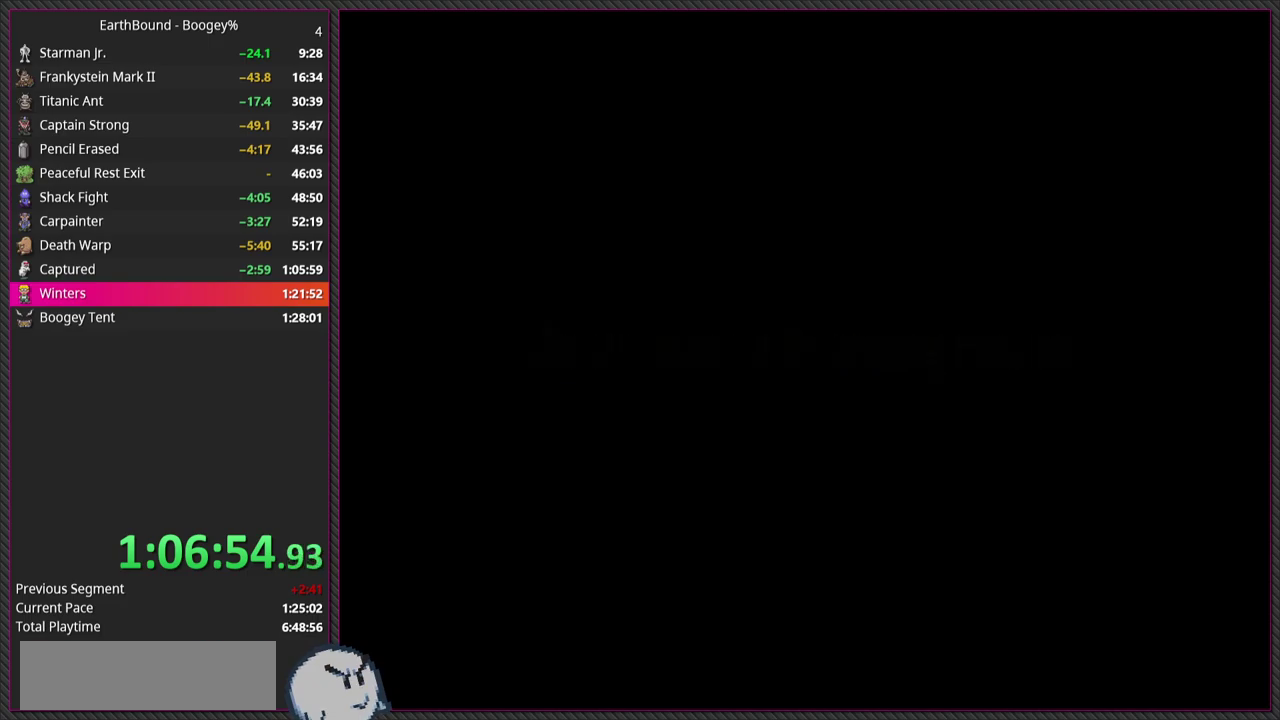
{"buttons": ["CIRCLE"], "events": [[100, "L1", "up"], [417, "CIRCLE", "down"]]}
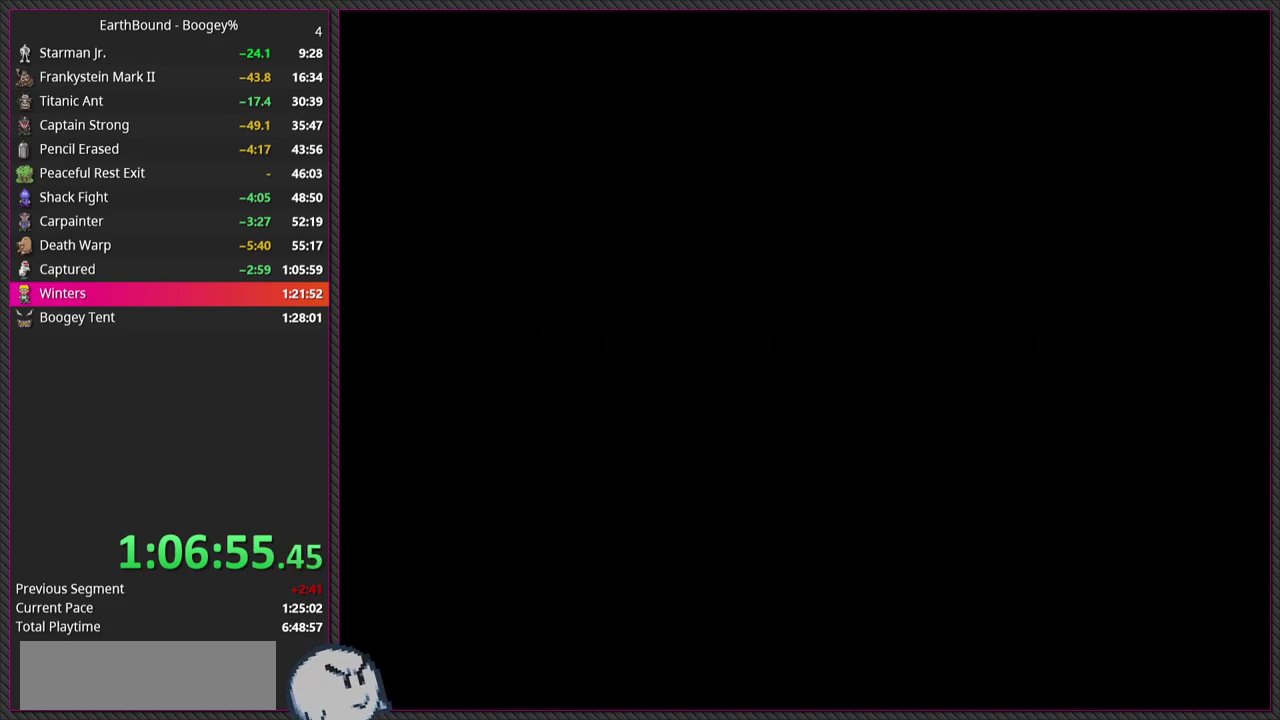
{"buttons": [], "events": [[133, "CIRCLE", "up"], [333, "L1", "down"], [483, "L1", "up"]]}
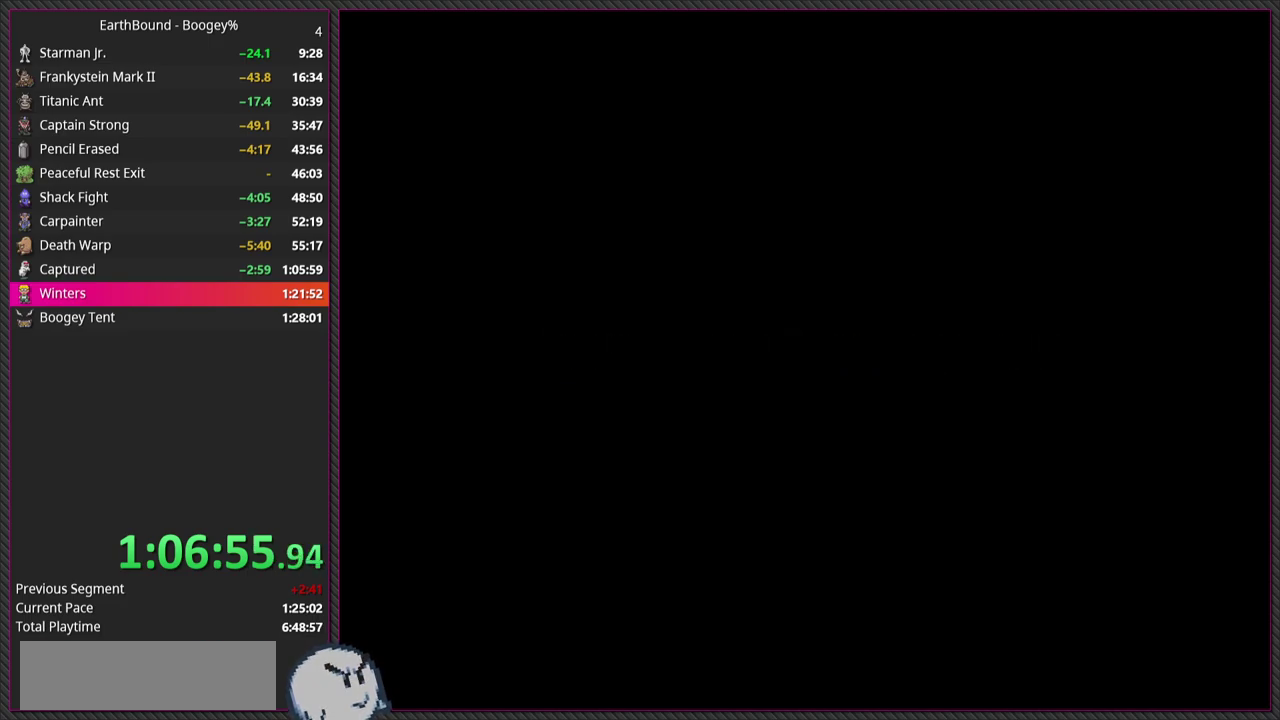
{"buttons": [], "events": [[200, "CIRCLE", "down"], [450, "CIRCLE", "up"]]}
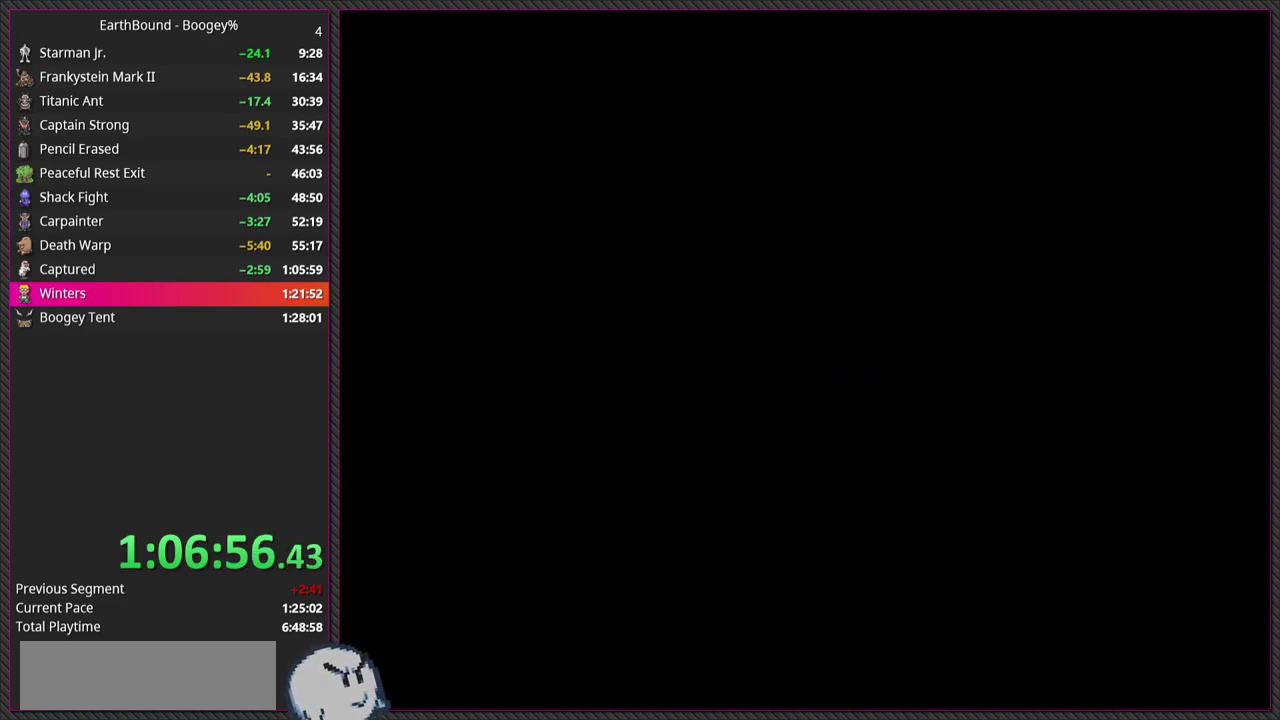
{"buttons": [], "events": [[200, "L1", "down"], [367, "L1", "up"]]}
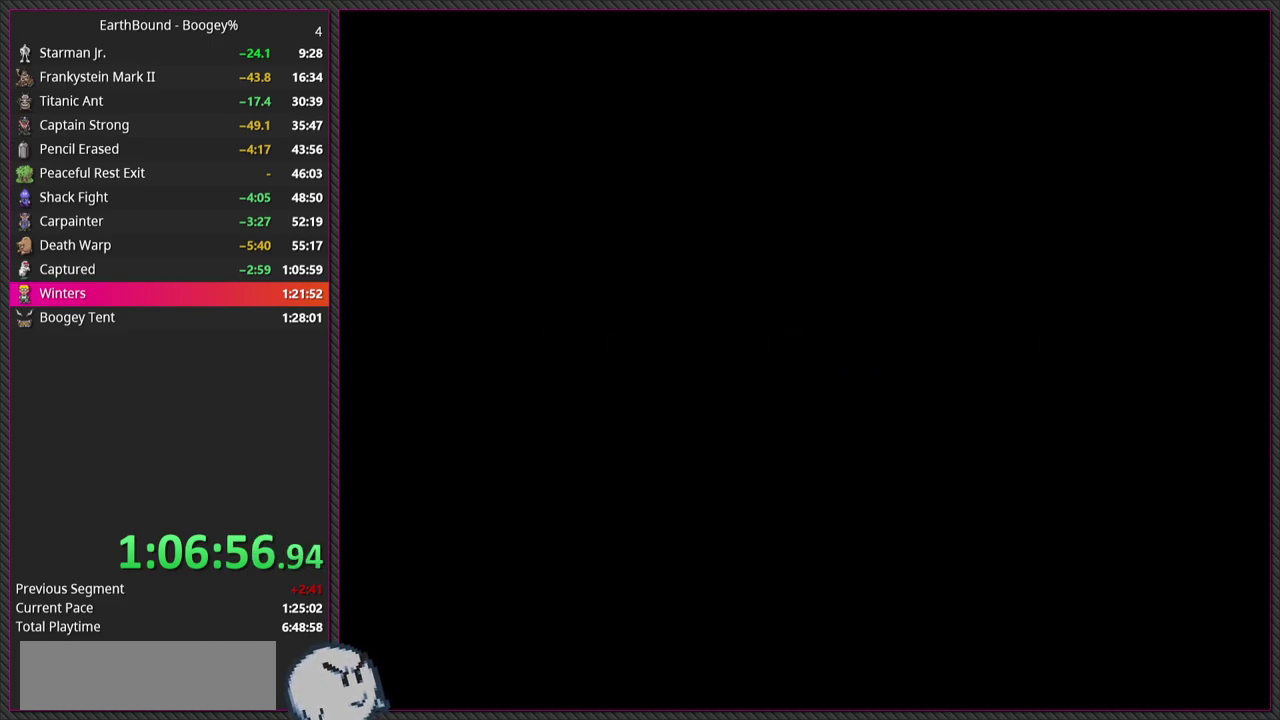
{"buttons": [], "events": [[50, "CIRCLE", "down"], [283, "CIRCLE", "up"]]}
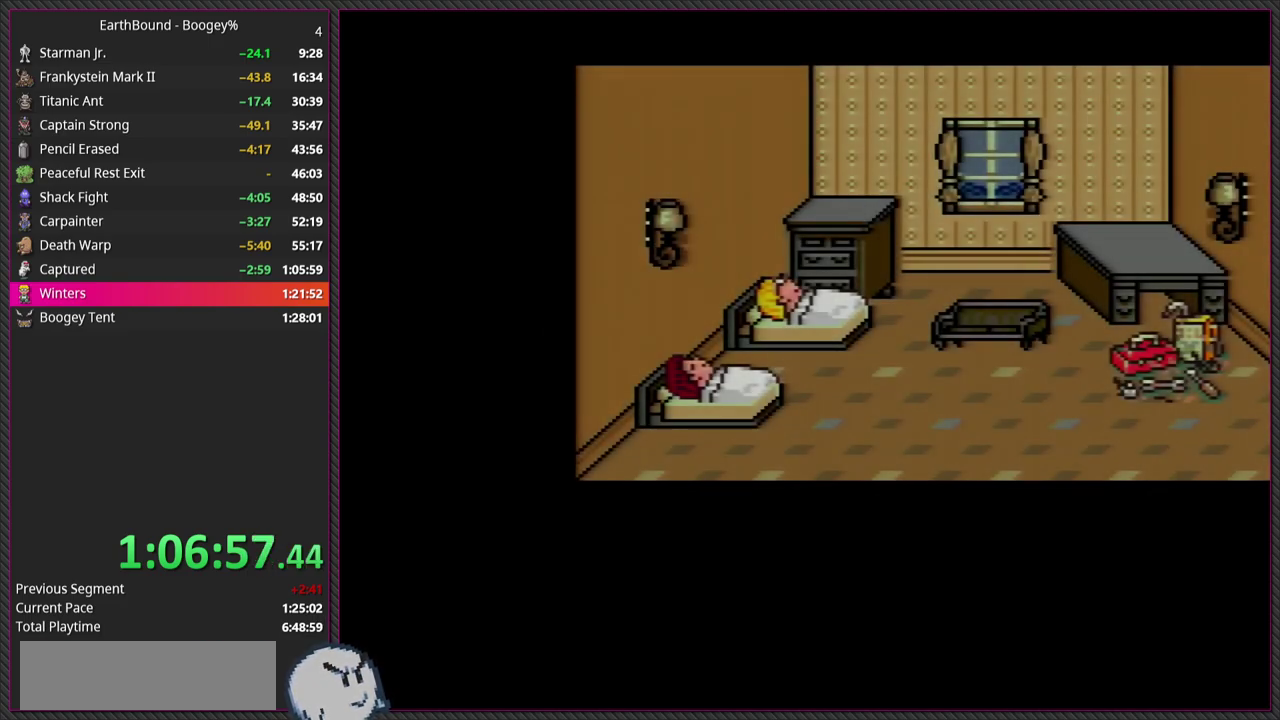
{"buttons": [], "events": []}
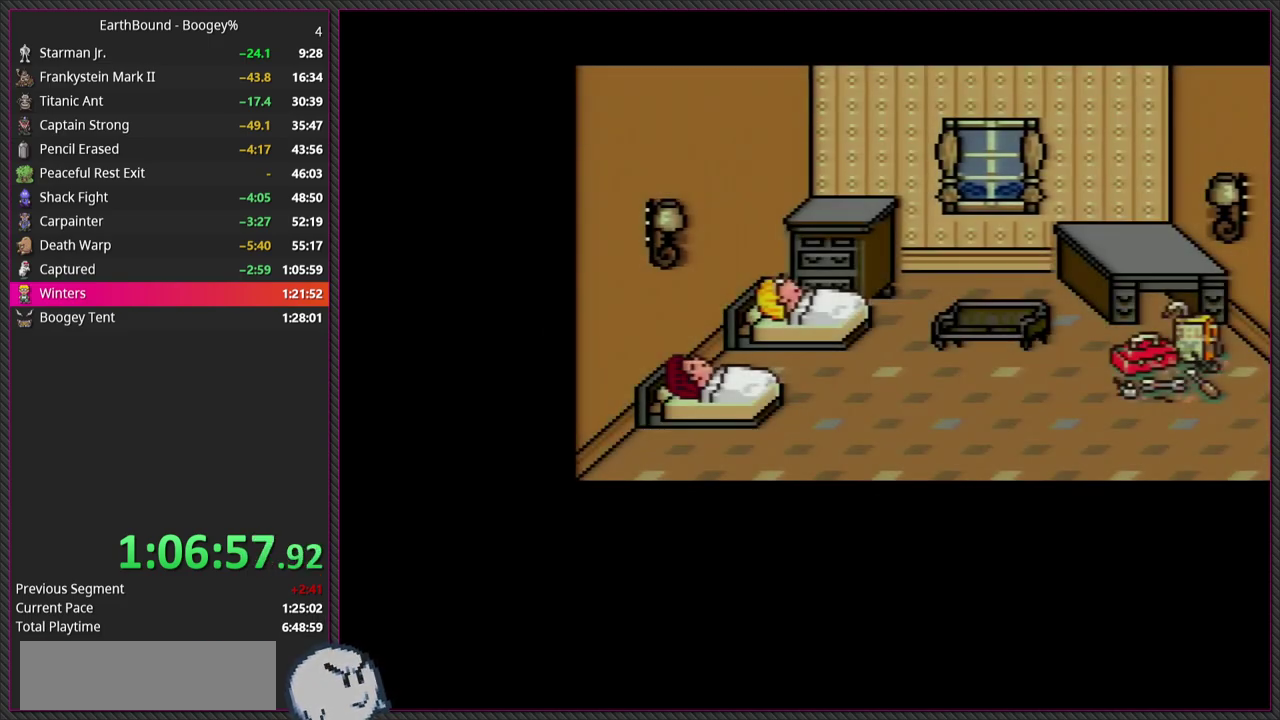
{"buttons": [], "events": [[167, "L1", "down"], [300, "L1", "up"]]}
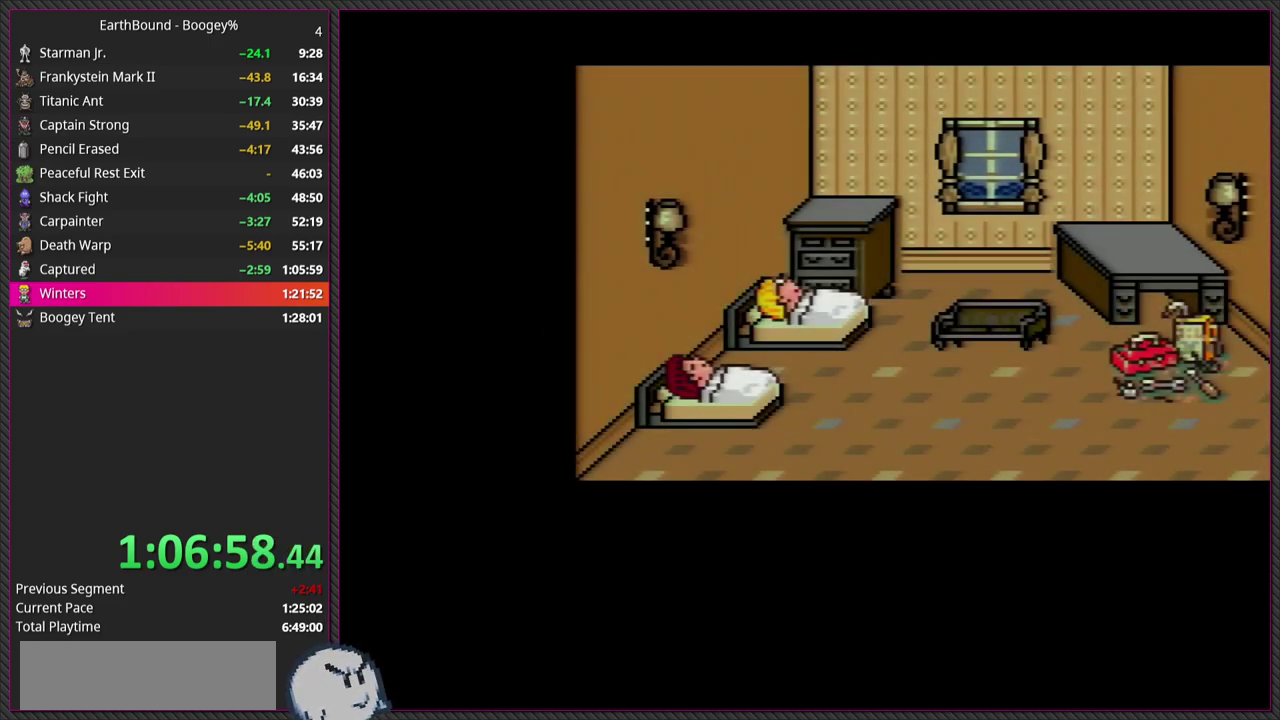
{"buttons": [], "events": [[133, "L1", "down"], [183, "L1", "up"]]}
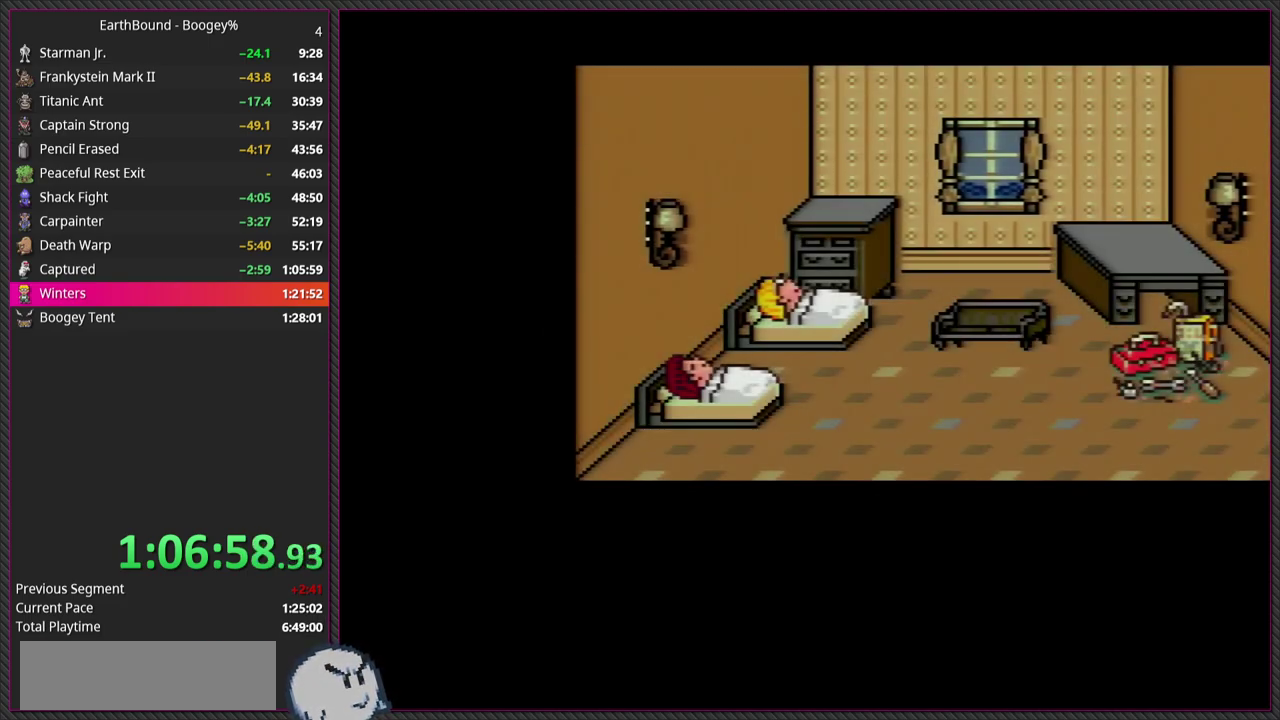
{"buttons": [], "events": []}
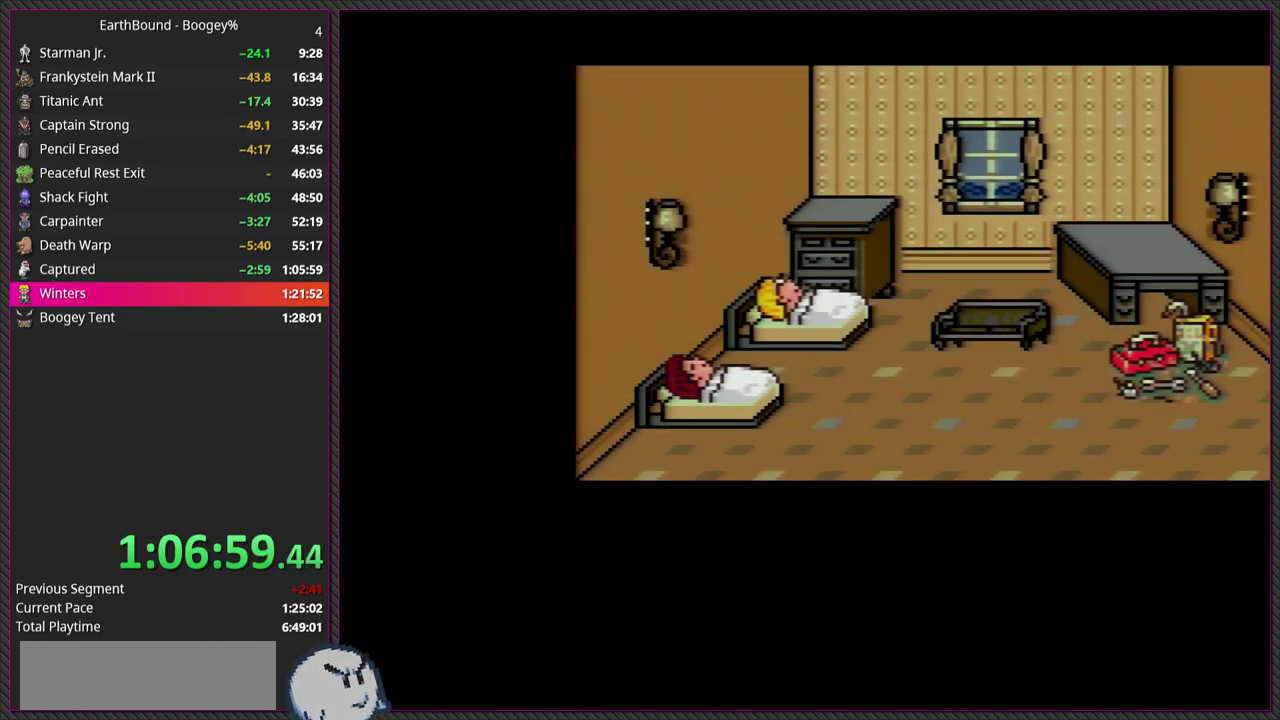
{"buttons": [], "events": []}
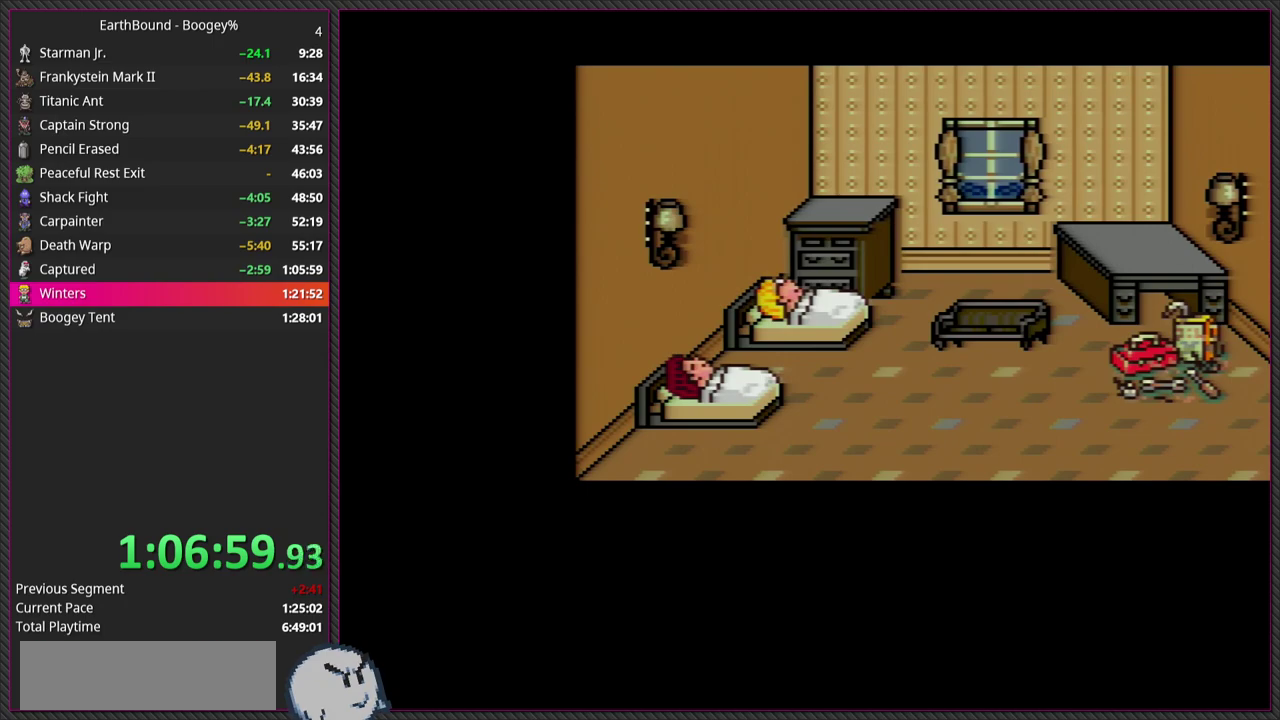
{"buttons": ["L1"], "events": [[100, "CIRCLE", "down"], [250, "CIRCLE", "up"], [417, "L1", "down"]]}
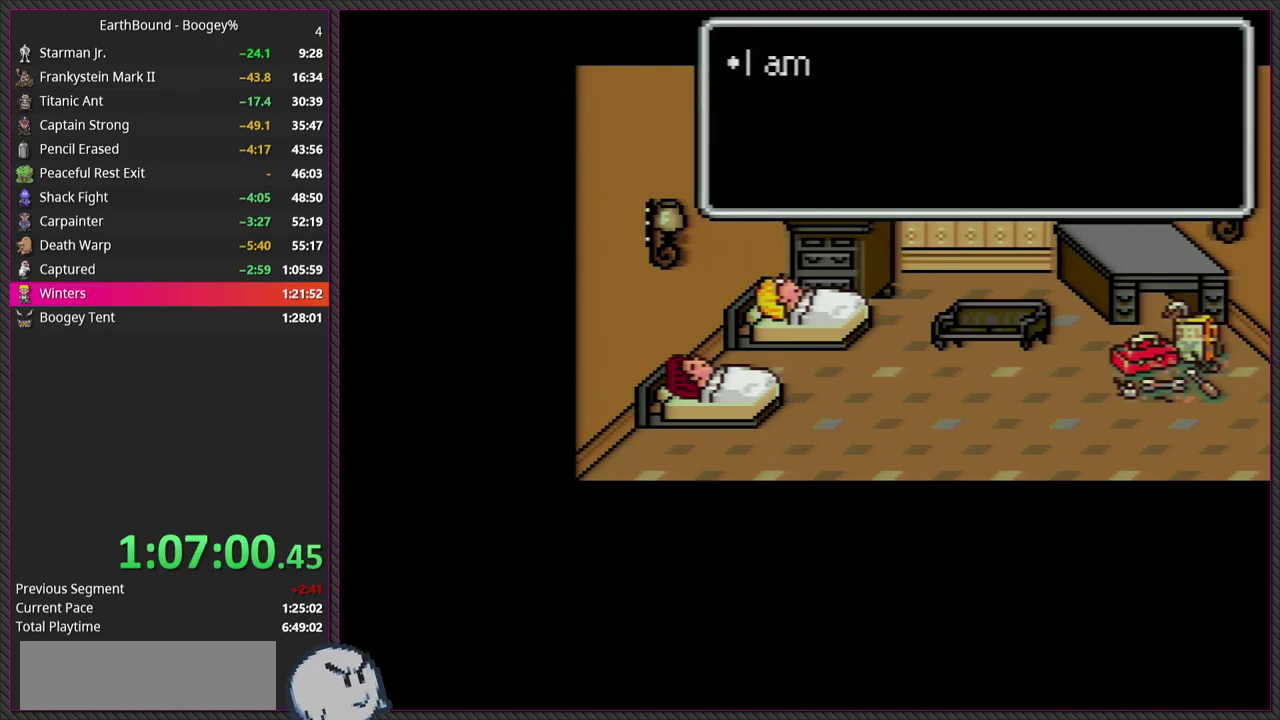
{"buttons": ["CIRCLE"], "events": [[17, "L1", "up"], [50, "CIRCLE", "down"], [167, "CIRCLE", "up"], [367, "L1", "down"], [450, "CIRCLE", "down"], [500, "L1", "up"]]}
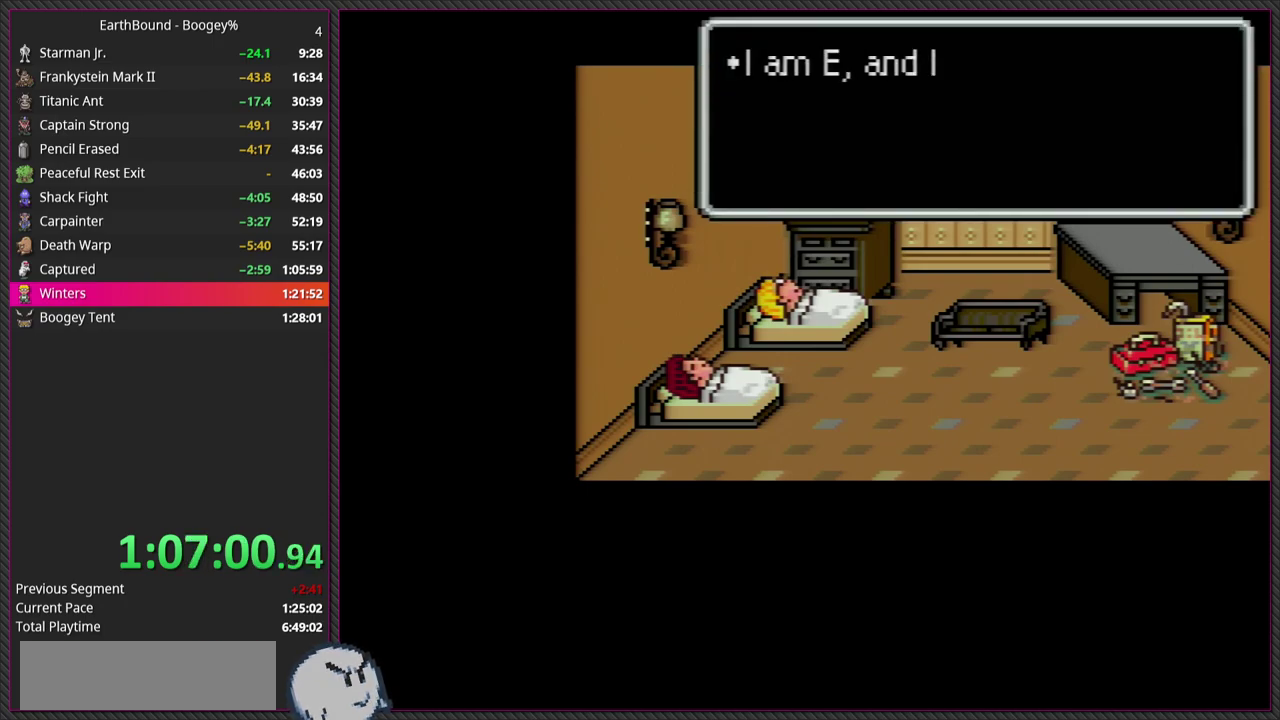
{"buttons": ["L1"], "events": [[83, "CIRCLE", "up"], [83, "L1", "down"], [183, "L1", "up"], [283, "CIRCLE", "down"], [283, "L1", "down"], [400, "L1", "up"], [450, "CIRCLE", "up"], [500, "L1", "down"]]}
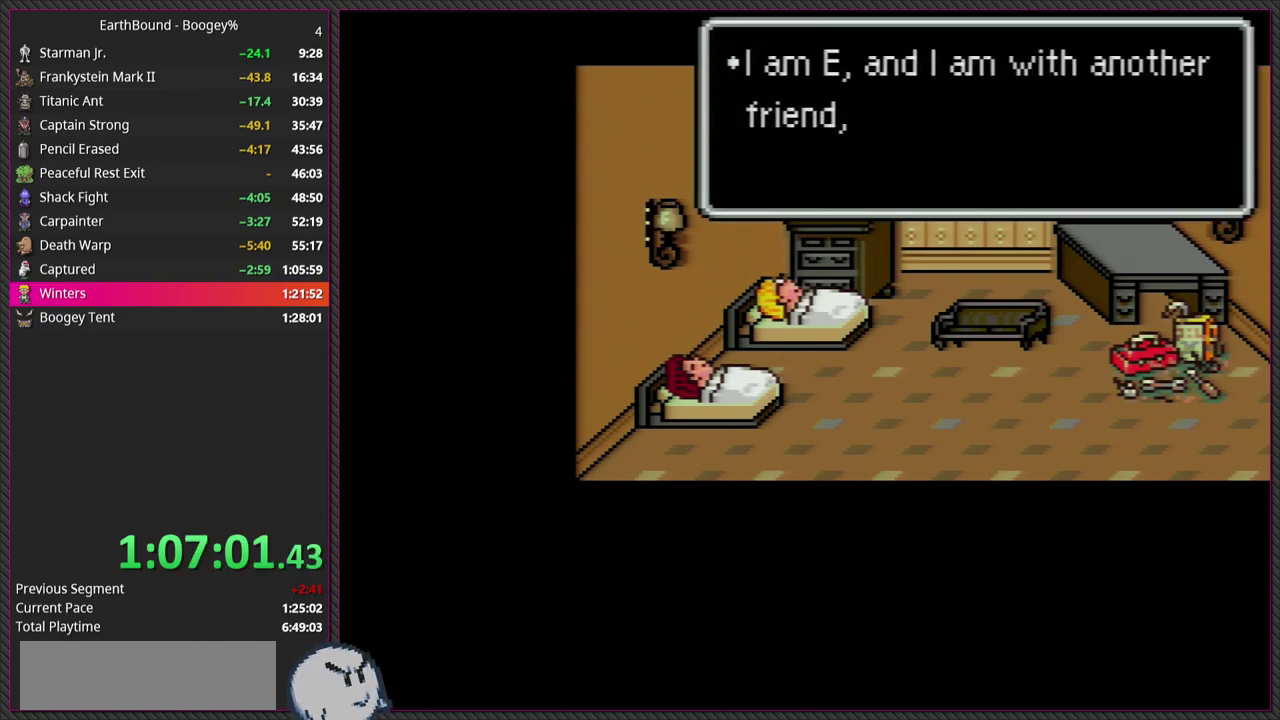
{"buttons": ["L1"], "events": [[100, "L1", "up"], [133, "CIRCLE", "down"], [200, "L1", "down"], [283, "CIRCLE", "up"], [317, "L1", "up"], [383, "L1", "down"]]}
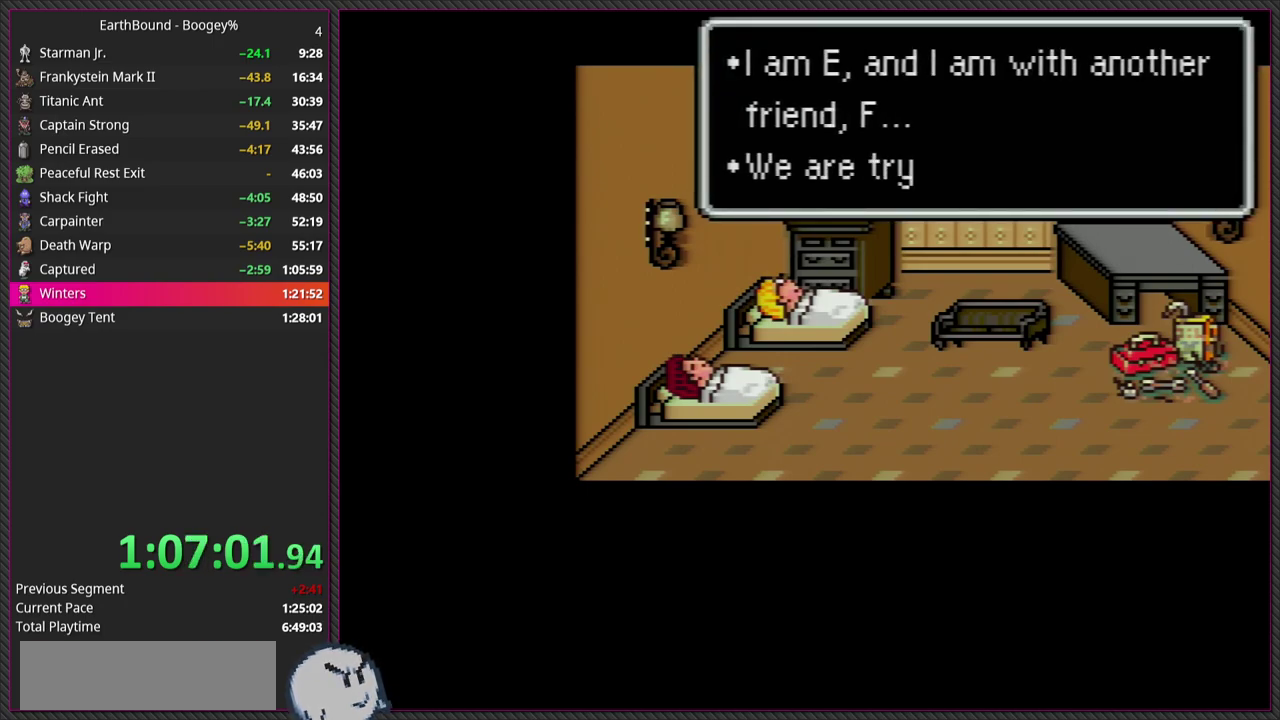
{"buttons": ["CIRCLE"], "events": [[17, "CIRCLE", "down"], [33, "L1", "up"], [117, "L1", "down"], [167, "CIRCLE", "up"], [233, "L1", "up"], [317, "CIRCLE", "down"], [333, "L1", "down"], [433, "L1", "up"]]}